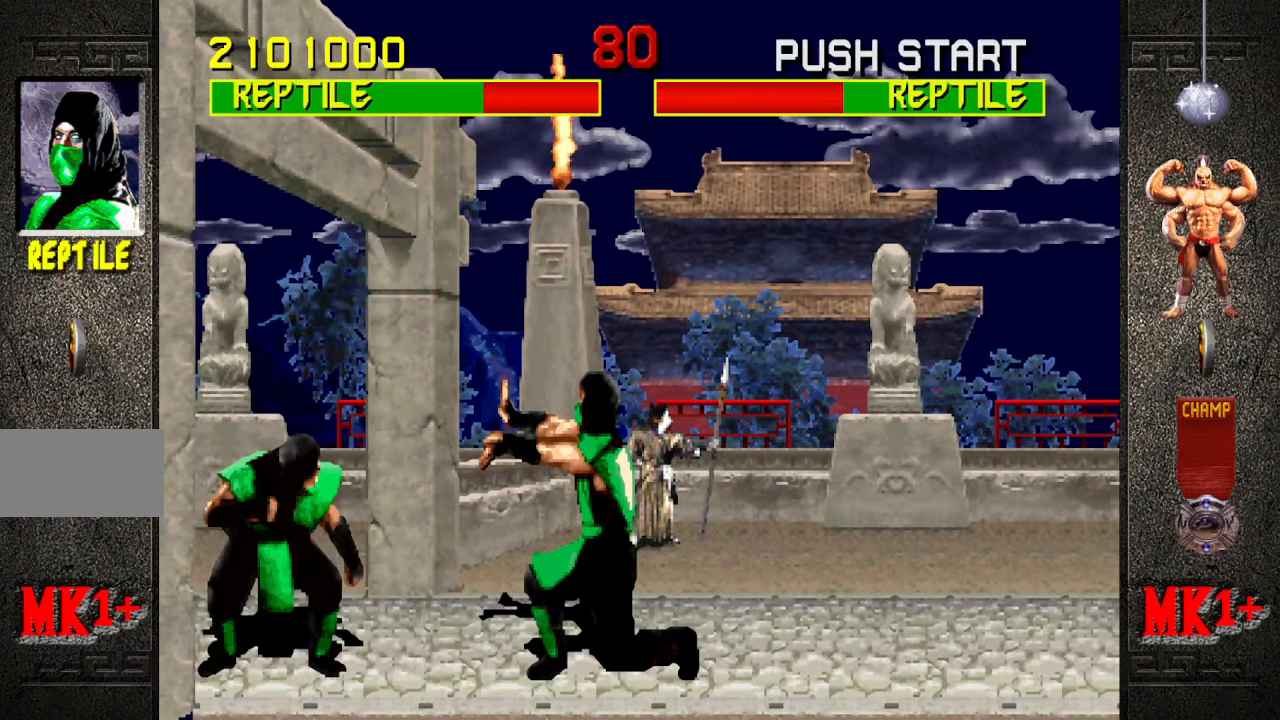
Gameplay with a controller (arcade stick); each line is a JSON object with the inputs held at the frame after it. "events" lists button and stick changes between this image and that frame as [ms after this image, input, new state], when the widget could be followed in between. Not read: L3 R3.
{"buttons": [], "left_stick": "center", "events": [[17, "left_stick", "left"], [67, "SQUARE", "down"], [100, "left_stick", "center"], [150, "SQUARE", "up"]]}
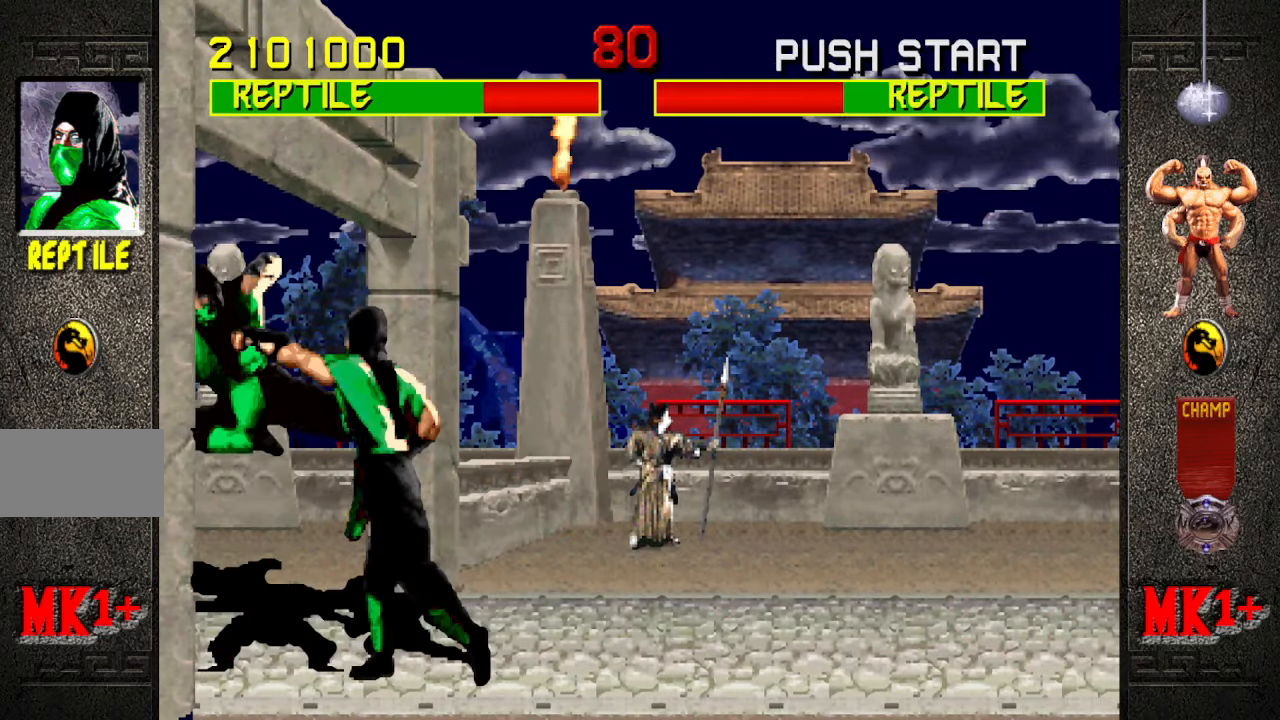
{"buttons": ["R1"], "left_stick": "down-right", "events": [[17, "R1", "down"], [17, "left_stick", "down-right"]]}
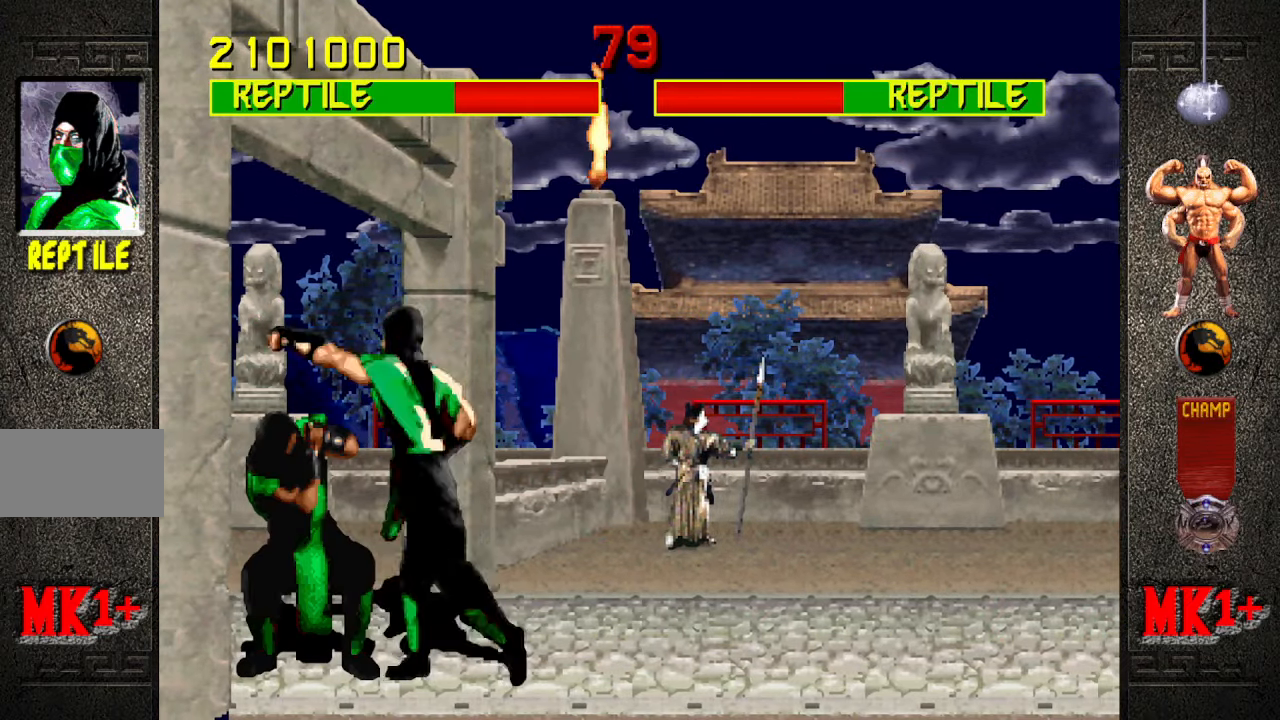
{"buttons": ["R1"], "left_stick": "center", "events": [[384, "left_stick", "center"]]}
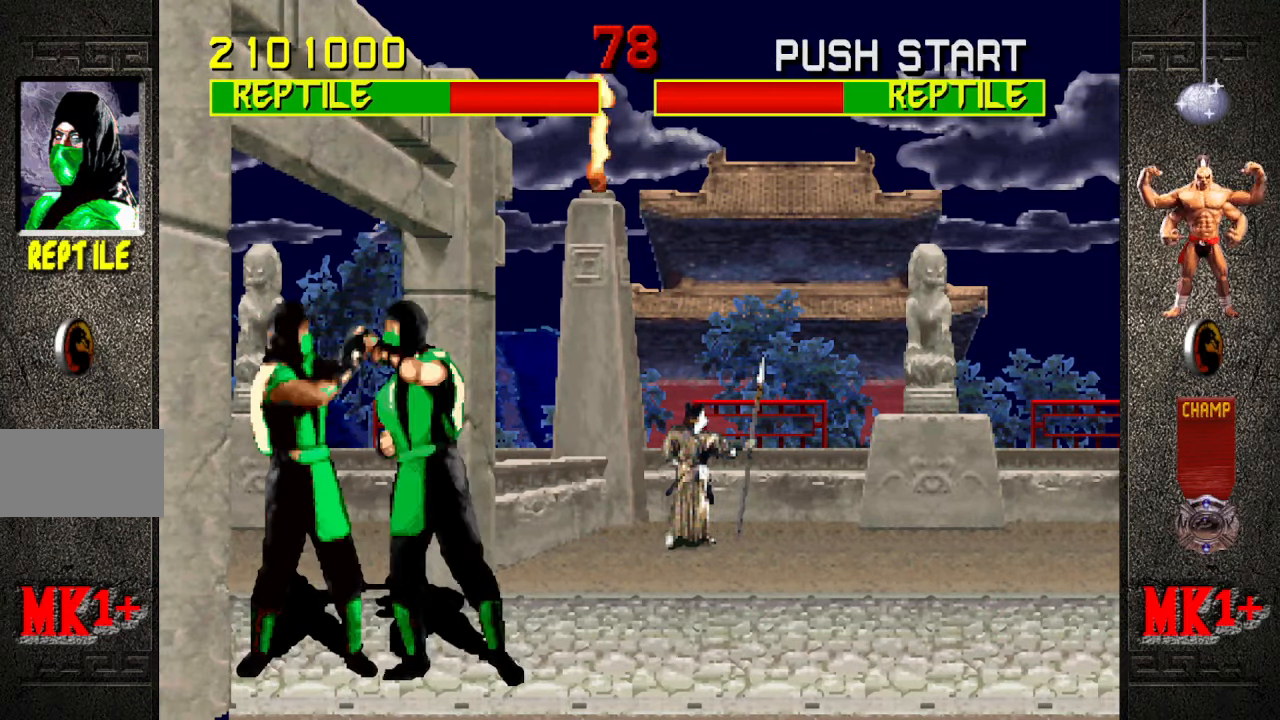
{"buttons": ["R1"], "left_stick": "center", "events": []}
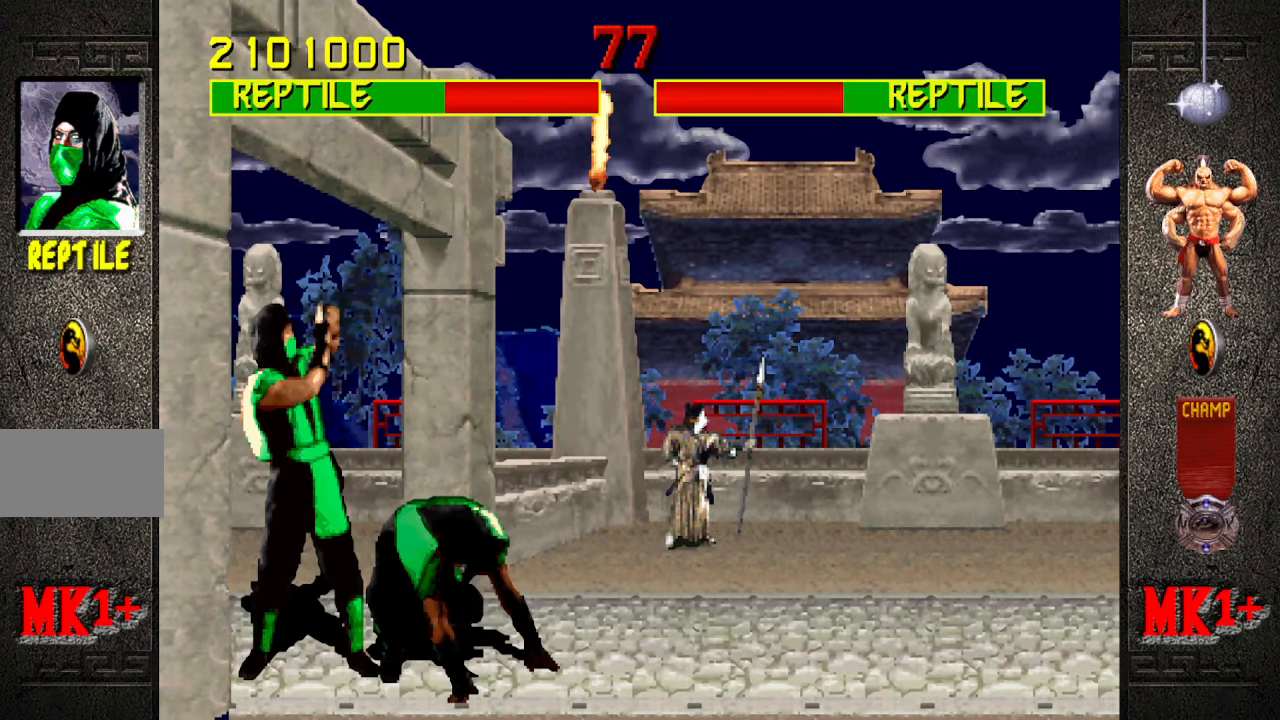
{"buttons": [], "left_stick": "right", "events": [[400, "R1", "up"], [467, "left_stick", "right"]]}
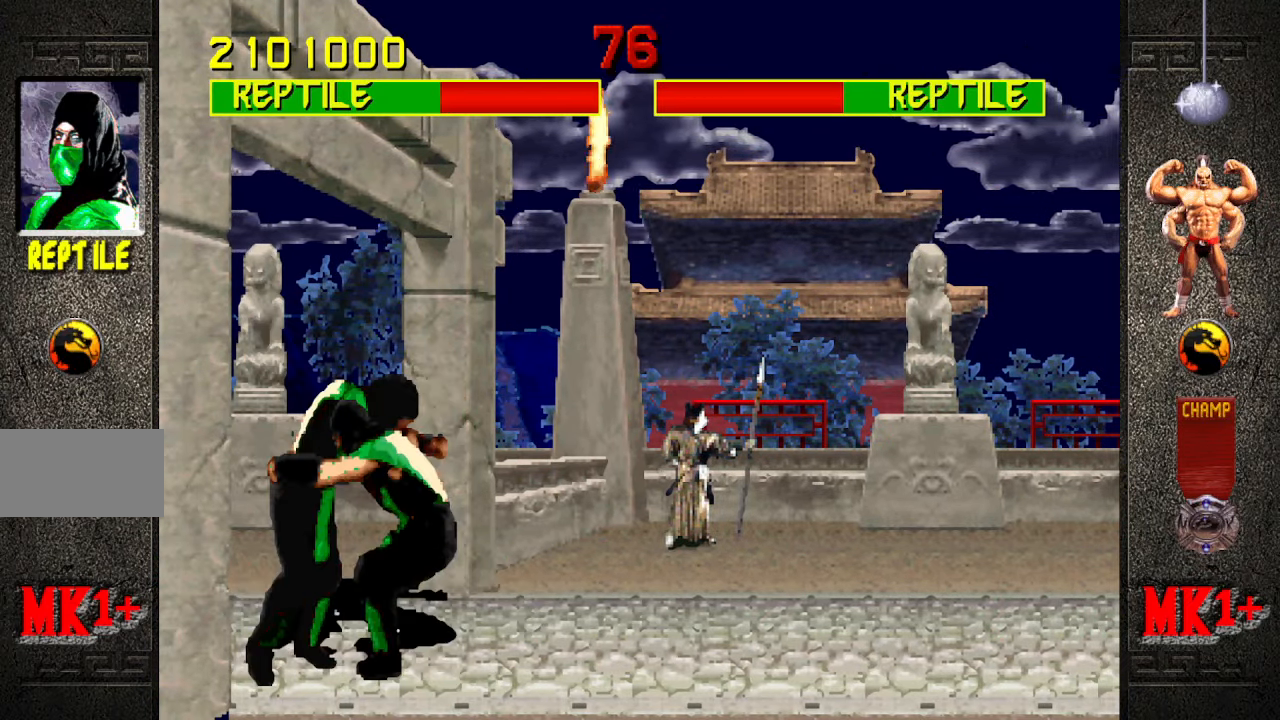
{"buttons": [], "left_stick": "down", "events": [[17, "left_stick", "up-right"], [184, "left_stick", "center"], [250, "left_stick", "down"]]}